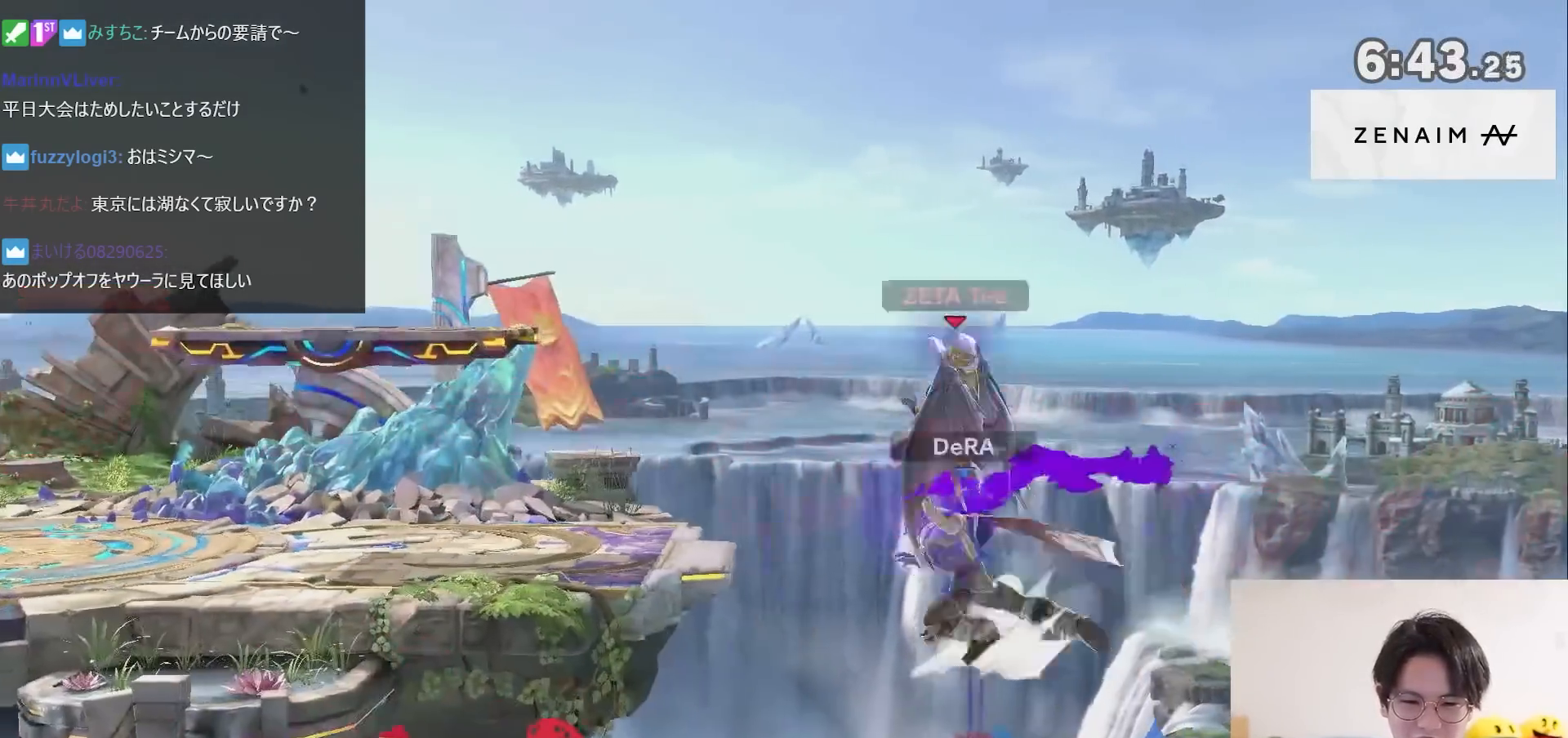
Gameplay with a controller (Nintendo layout); each line is a JSON object with the inputs held at the frame after it. "events" lists button and stick changes between this image and that frame as [ms after this image, input, new state], when the widget could be followed in between. Not read: L3 R3.
{"buttons": [], "left_stick": "left", "right_stick": "center", "events": []}
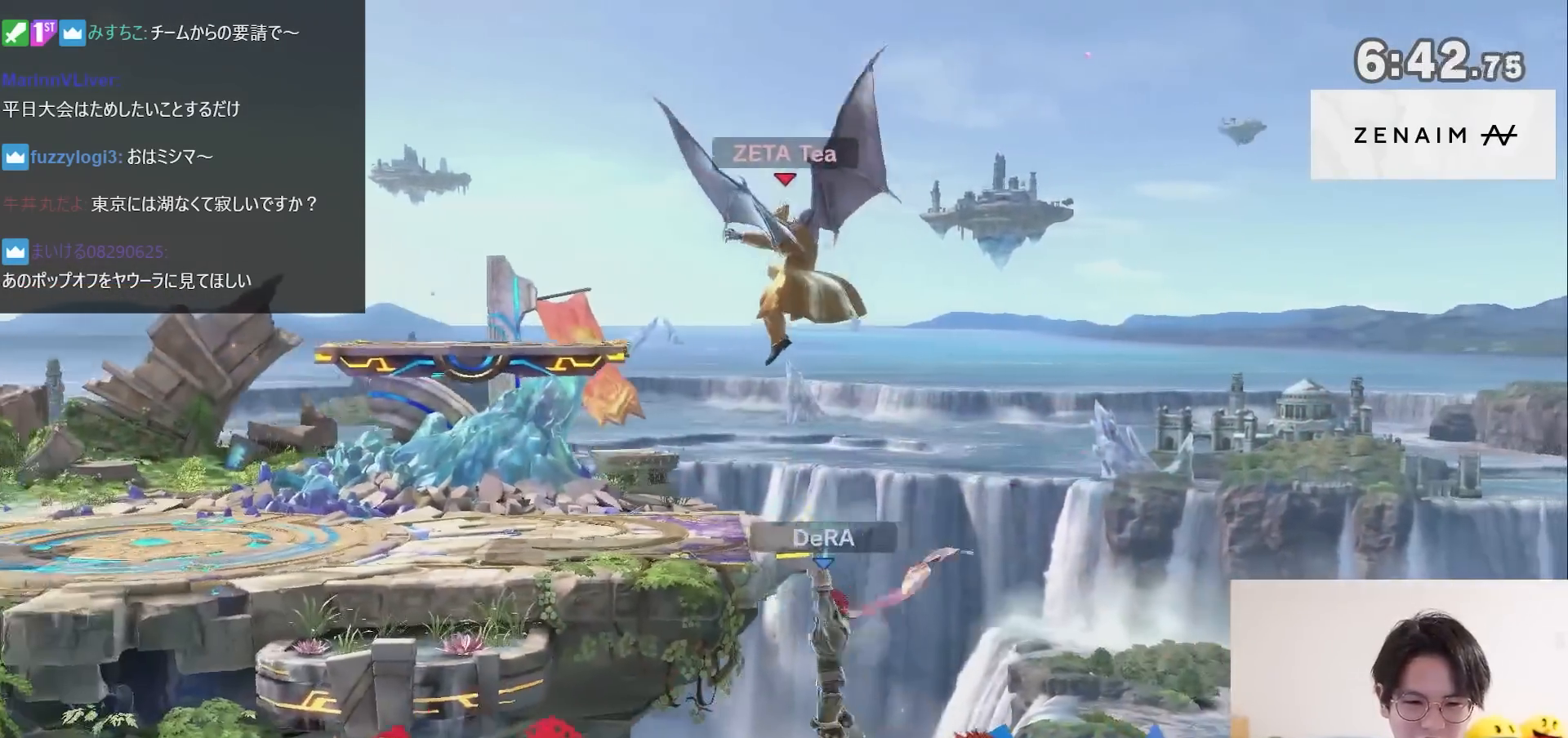
{"buttons": [], "left_stick": "center", "right_stick": "center", "events": [[133, "left_stick", "center"], [250, "R1", "down"], [383, "R1", "up"]]}
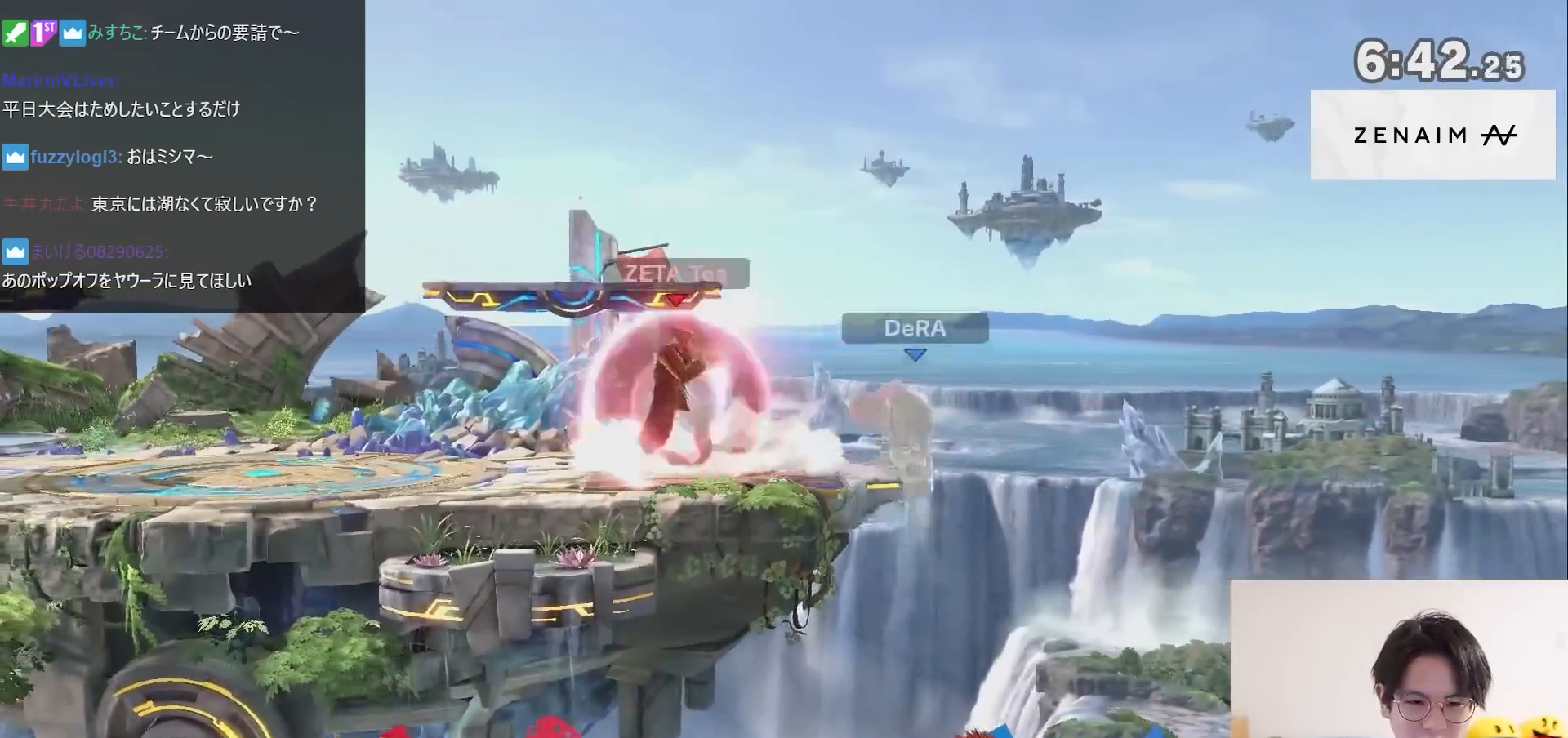
{"buttons": [], "left_stick": "right", "right_stick": "center", "events": [[67, "left_stick", "right"], [100, "B", "down"], [167, "B", "up"], [200, "left_stick", "down"], [317, "left_stick", "right"]]}
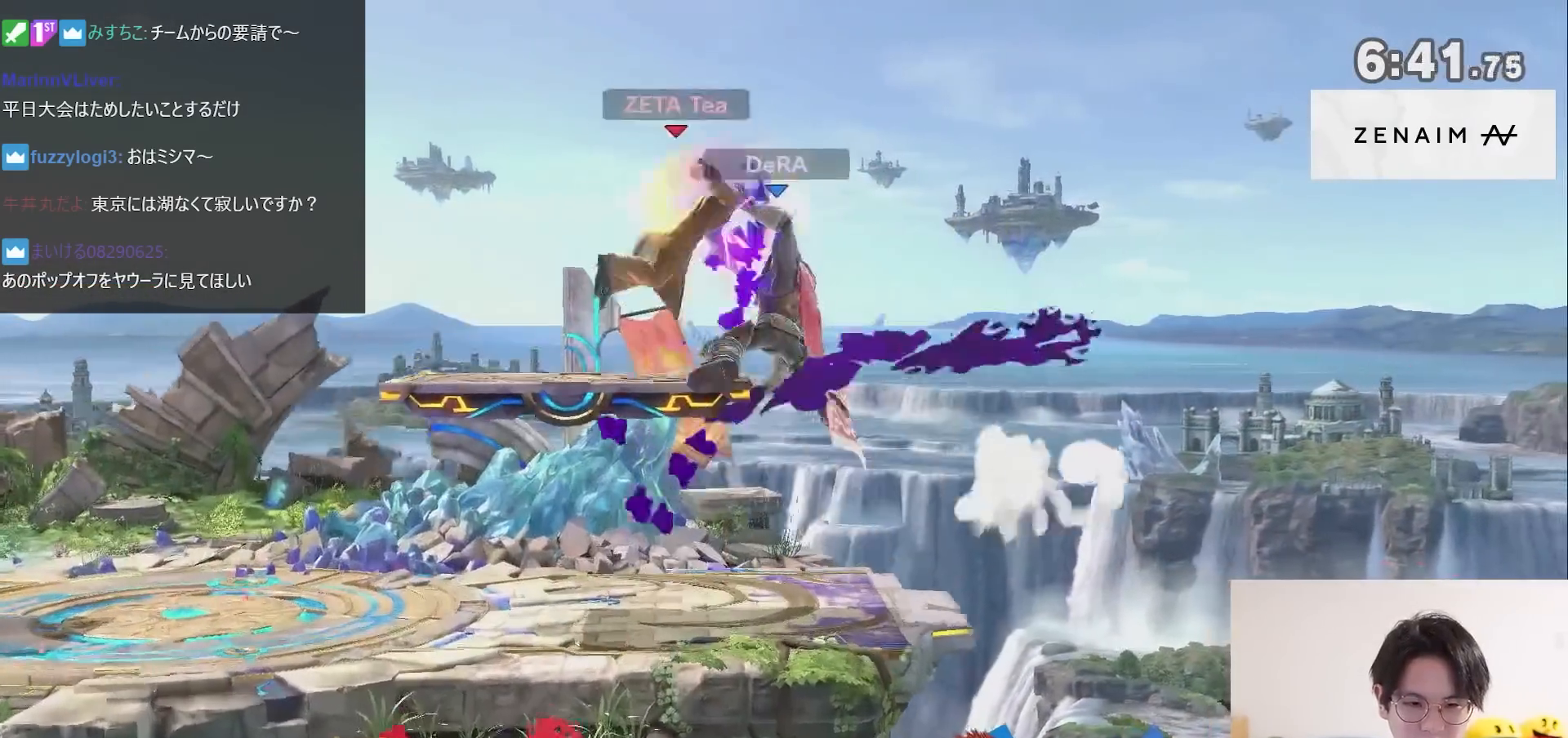
{"buttons": [], "left_stick": "center", "right_stick": "center", "events": [[33, "left_stick", "center"], [133, "Z", "down"], [267, "Z", "up"]]}
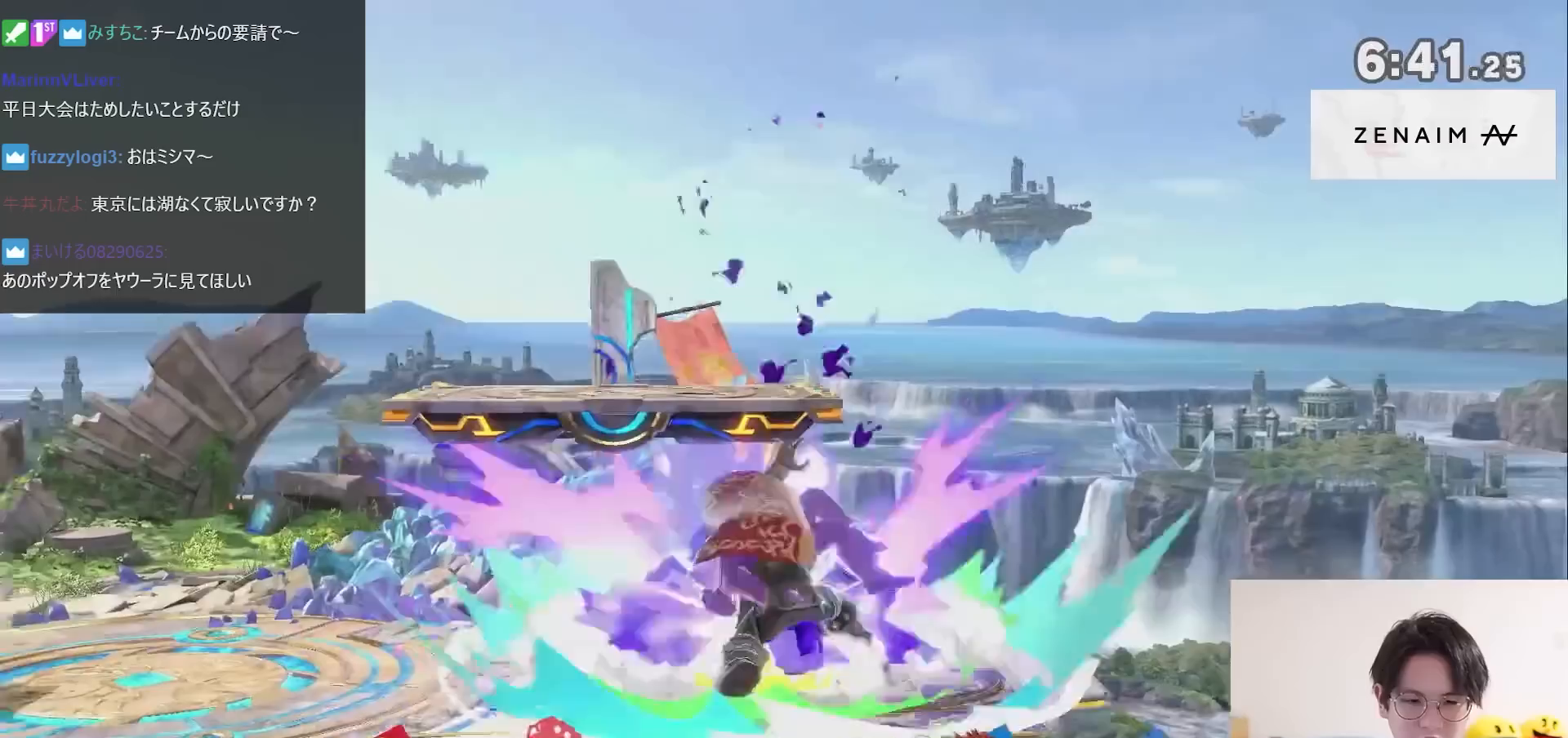
{"buttons": [], "left_stick": "center", "right_stick": "center", "events": []}
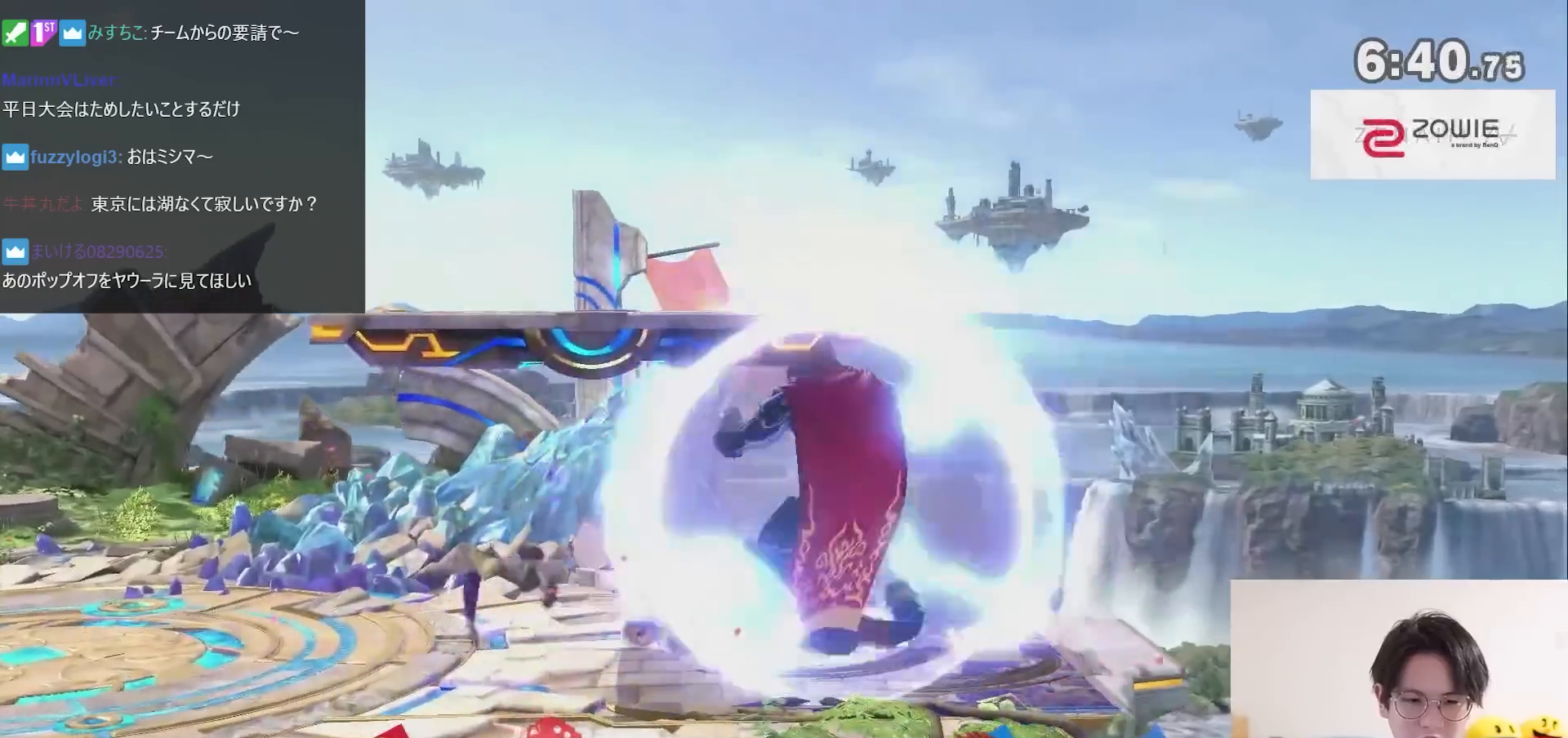
{"buttons": ["A"], "left_stick": "down-right", "right_stick": "center", "events": [[33, "left_stick", "up"], [183, "left_stick", "center"], [283, "left_stick", "right"], [417, "A", "down"], [417, "left_stick", "down-right"]]}
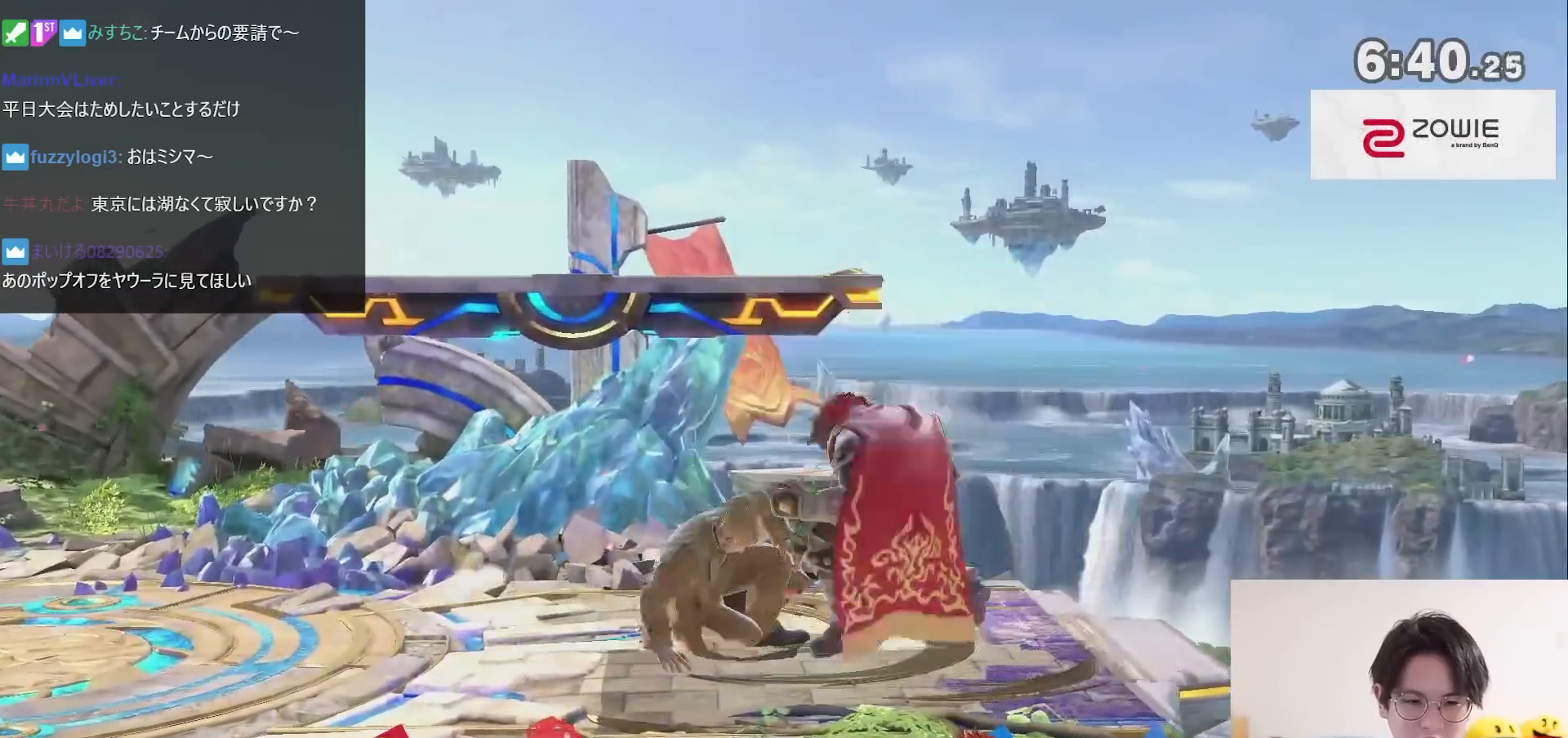
{"buttons": ["R1"], "left_stick": "center", "right_stick": "center", "events": [[17, "A", "up"], [100, "left_stick", "center"], [467, "R1", "down"]]}
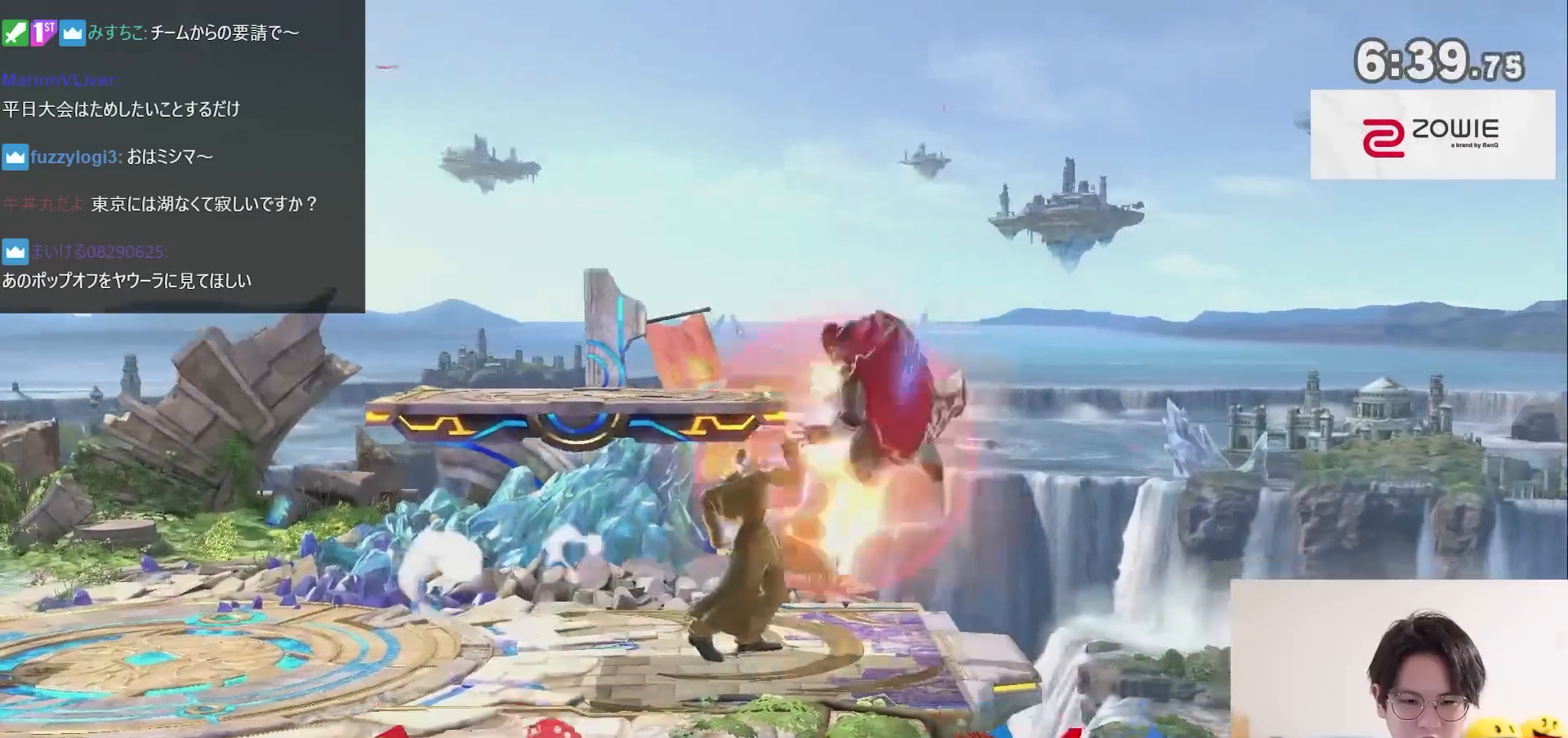
{"buttons": [], "left_stick": "center", "right_stick": "center", "events": [[33, "left_stick", "down"], [167, "R1", "up"], [200, "left_stick", "center"]]}
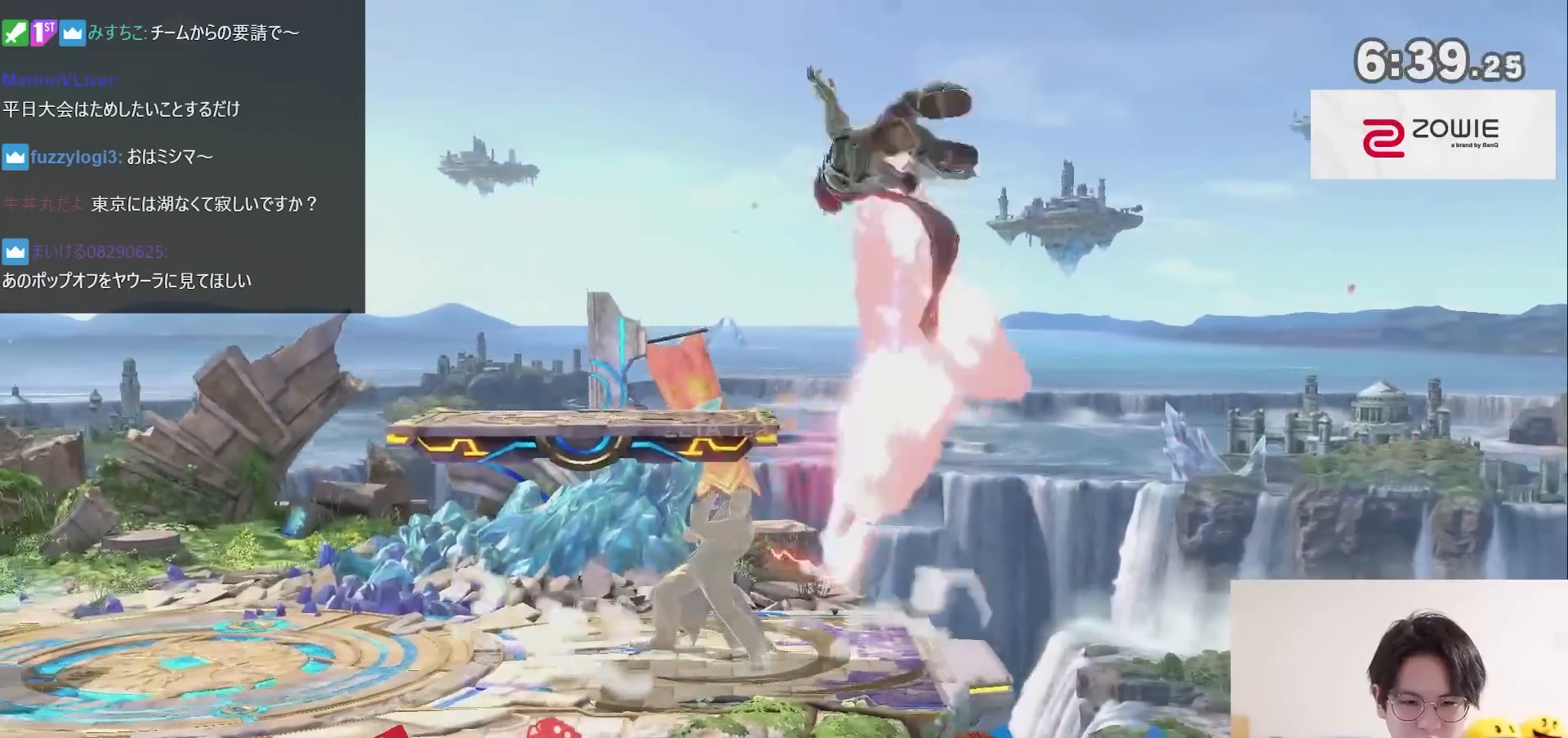
{"buttons": [], "left_stick": "left", "right_stick": "center", "events": [[17, "left_stick", "right"], [100, "X", "down"], [200, "A", "down"], [317, "left_stick", "left"], [350, "A", "up"], [350, "X", "up"]]}
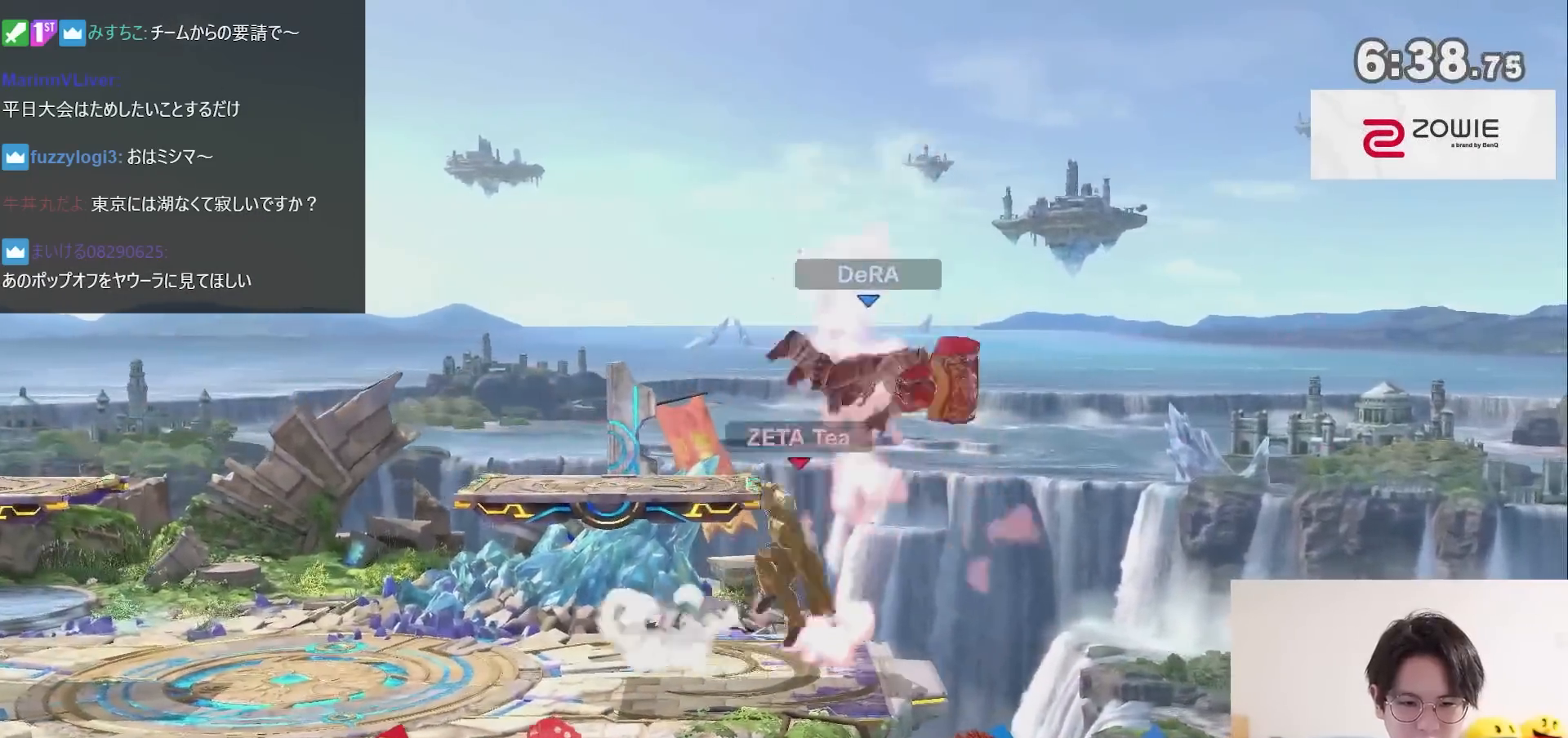
{"buttons": [], "left_stick": "center", "right_stick": "center", "events": [[133, "left_stick", "down-left"], [283, "left_stick", "center"]]}
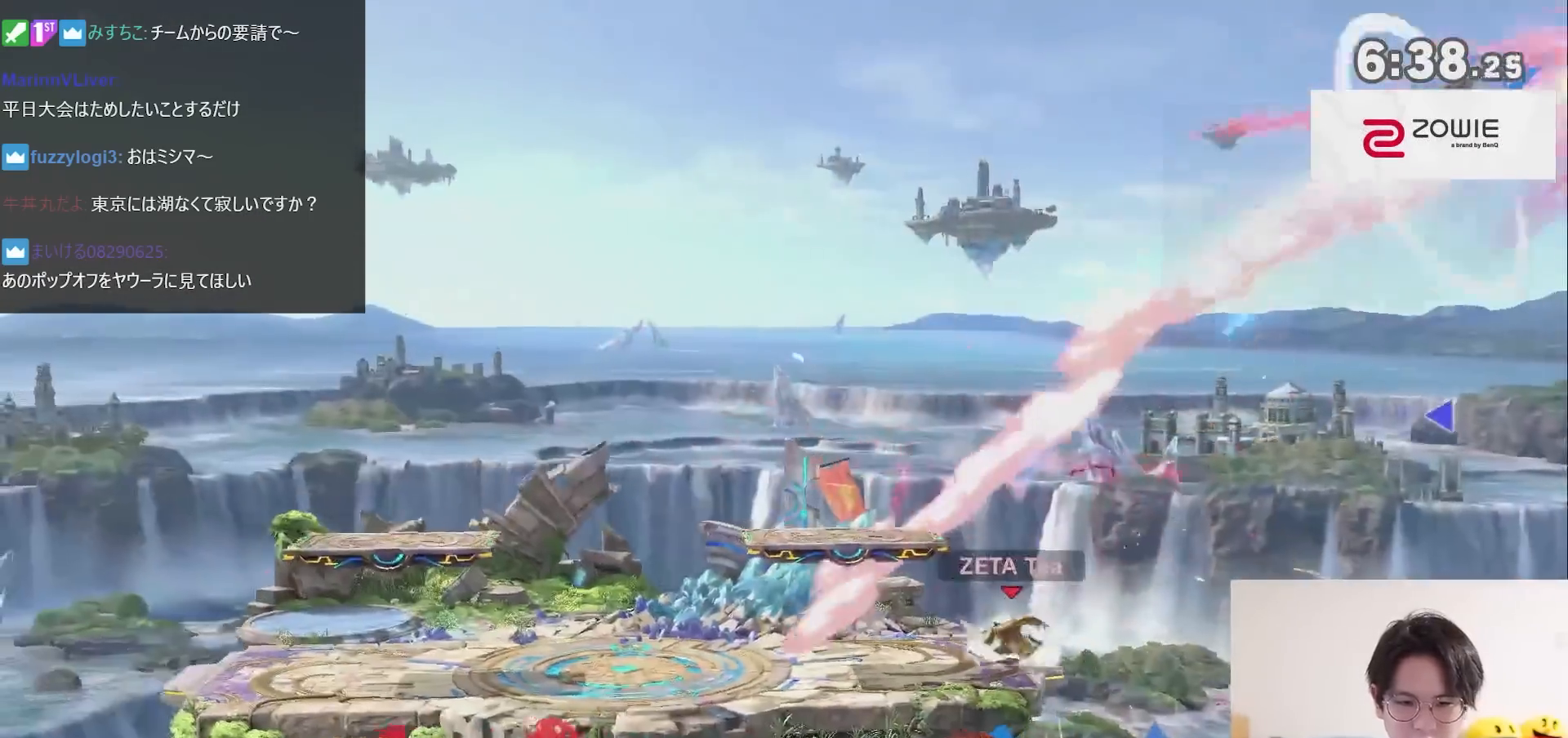
{"buttons": [], "left_stick": "center", "right_stick": "center", "events": []}
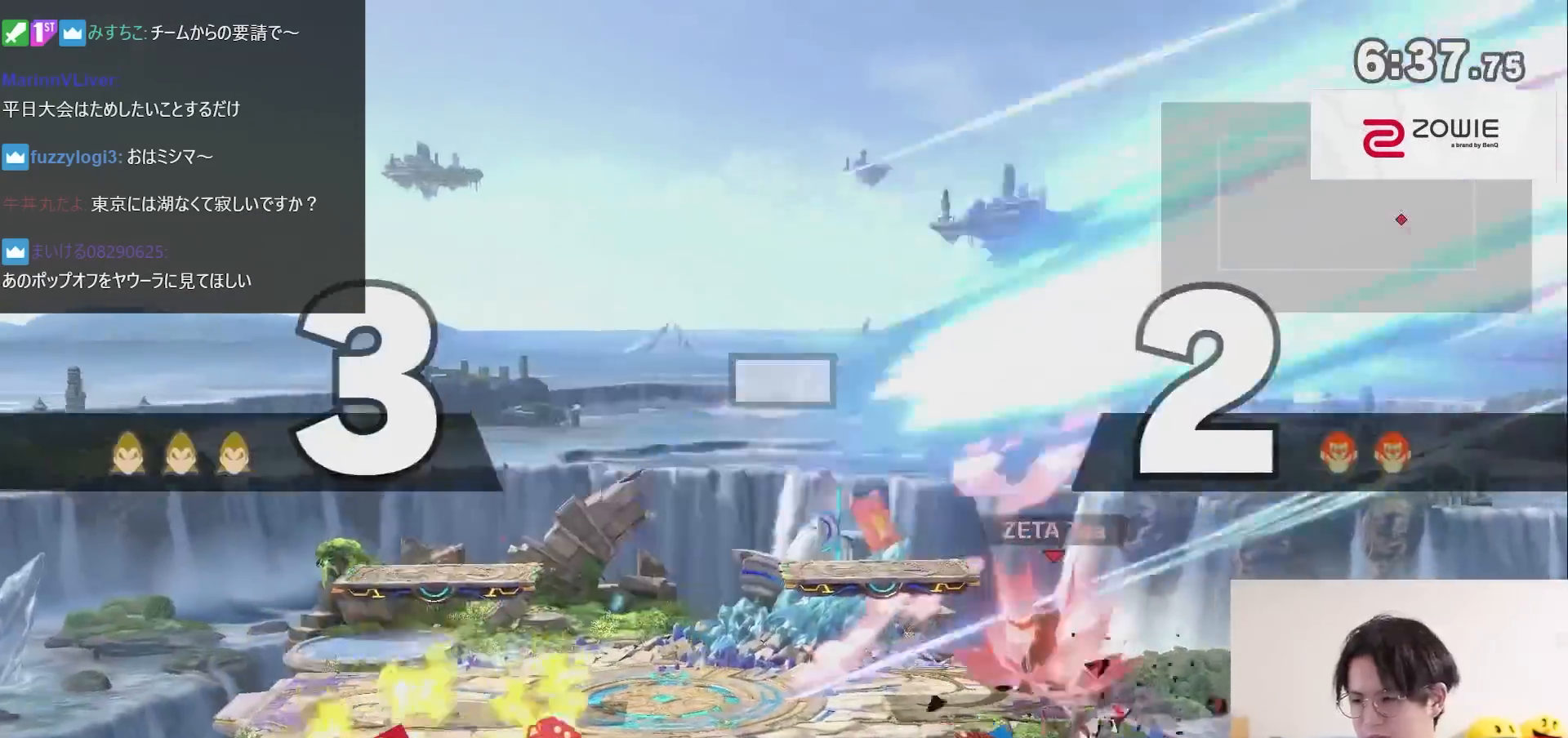
{"buttons": [], "left_stick": "center", "right_stick": "center", "events": []}
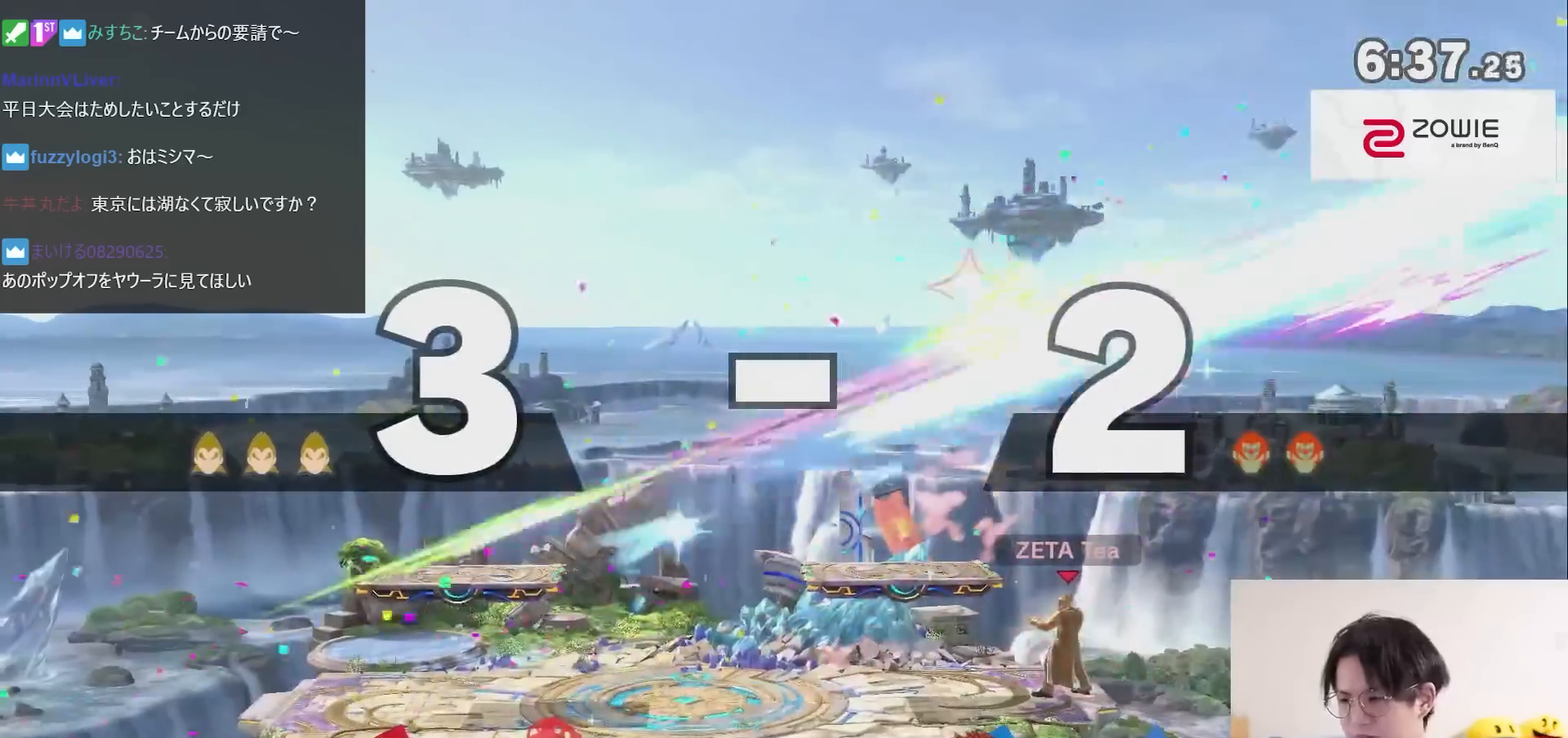
{"buttons": [], "left_stick": "center", "right_stick": "center", "events": []}
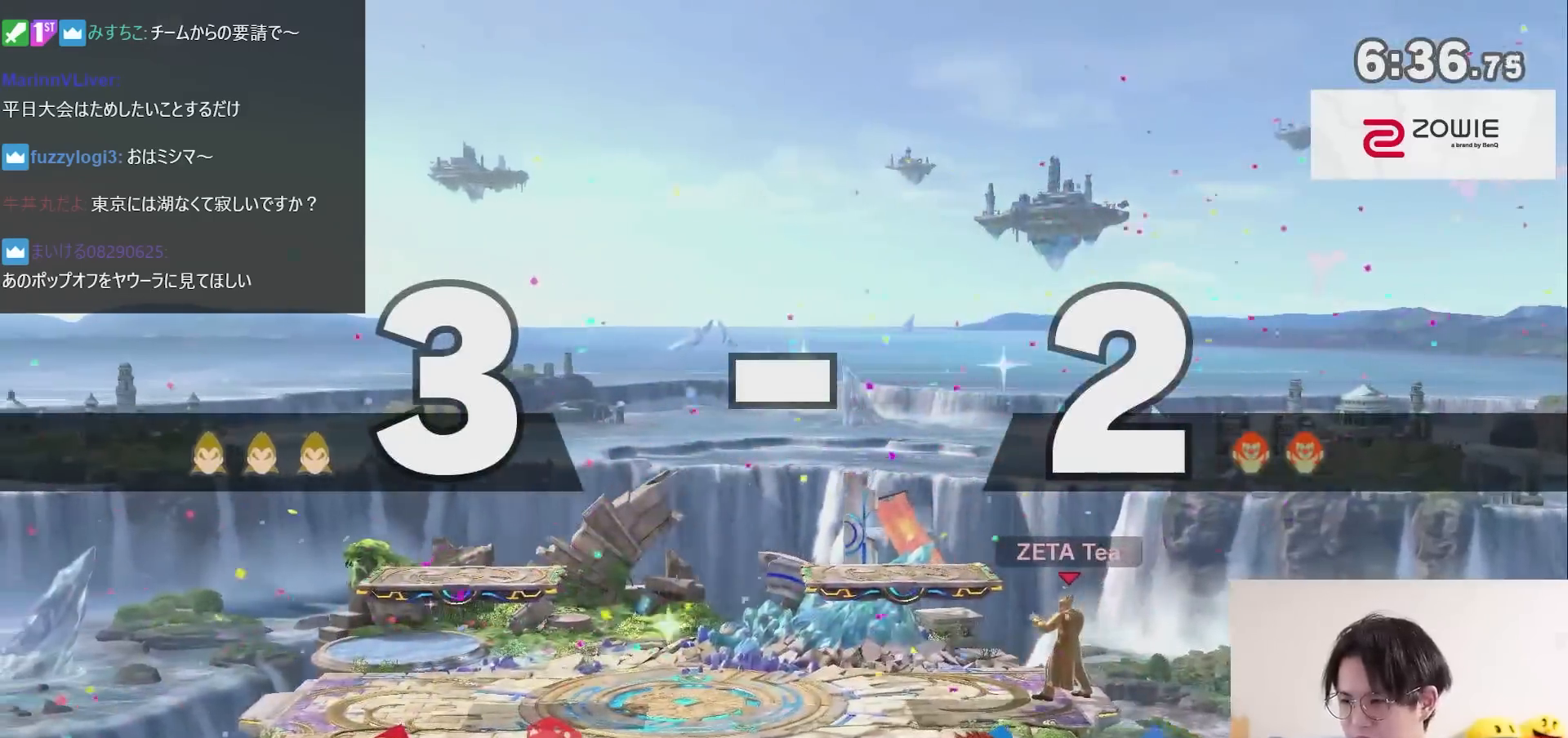
{"buttons": [], "left_stick": "center", "right_stick": "center", "events": []}
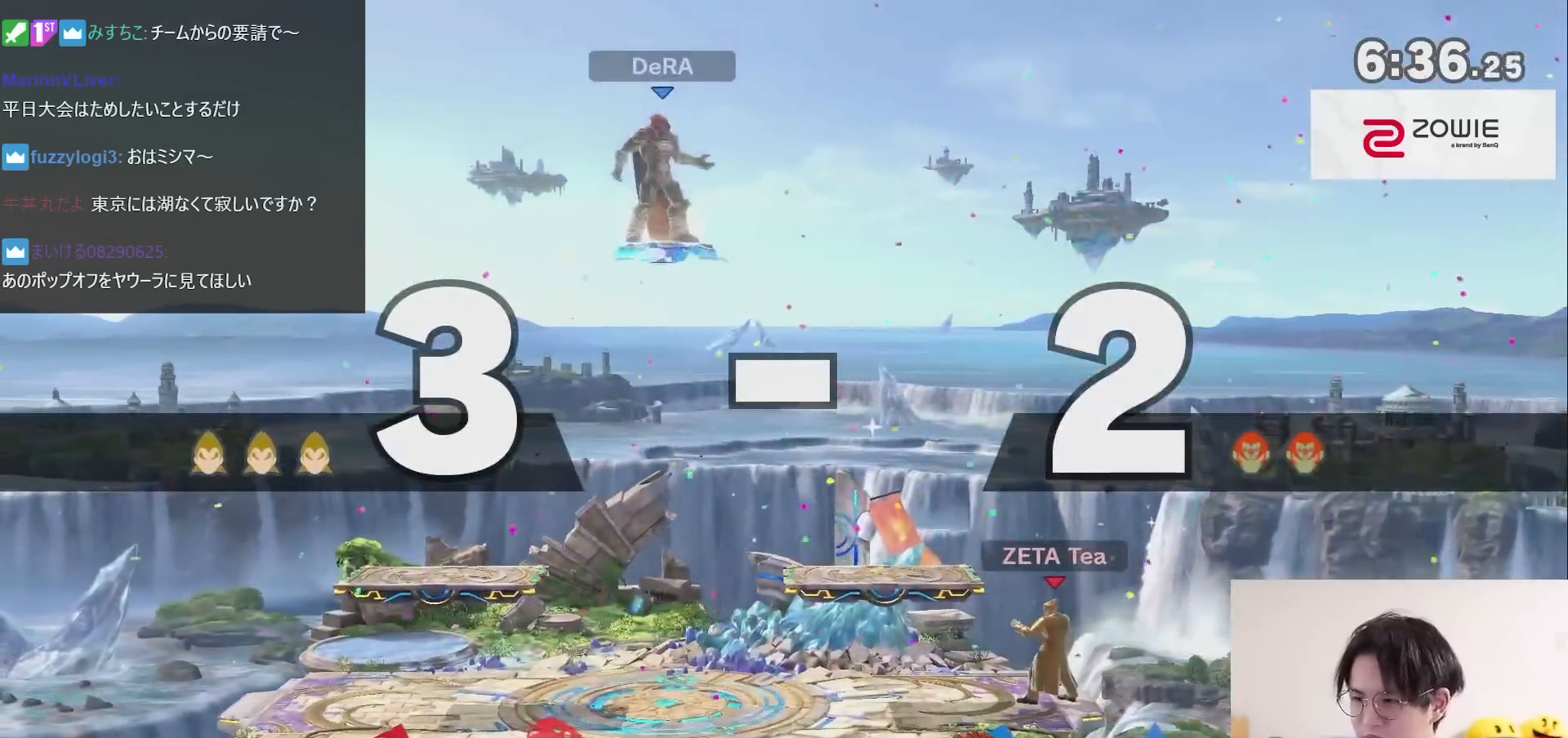
{"buttons": [], "left_stick": "center", "right_stick": "center", "events": []}
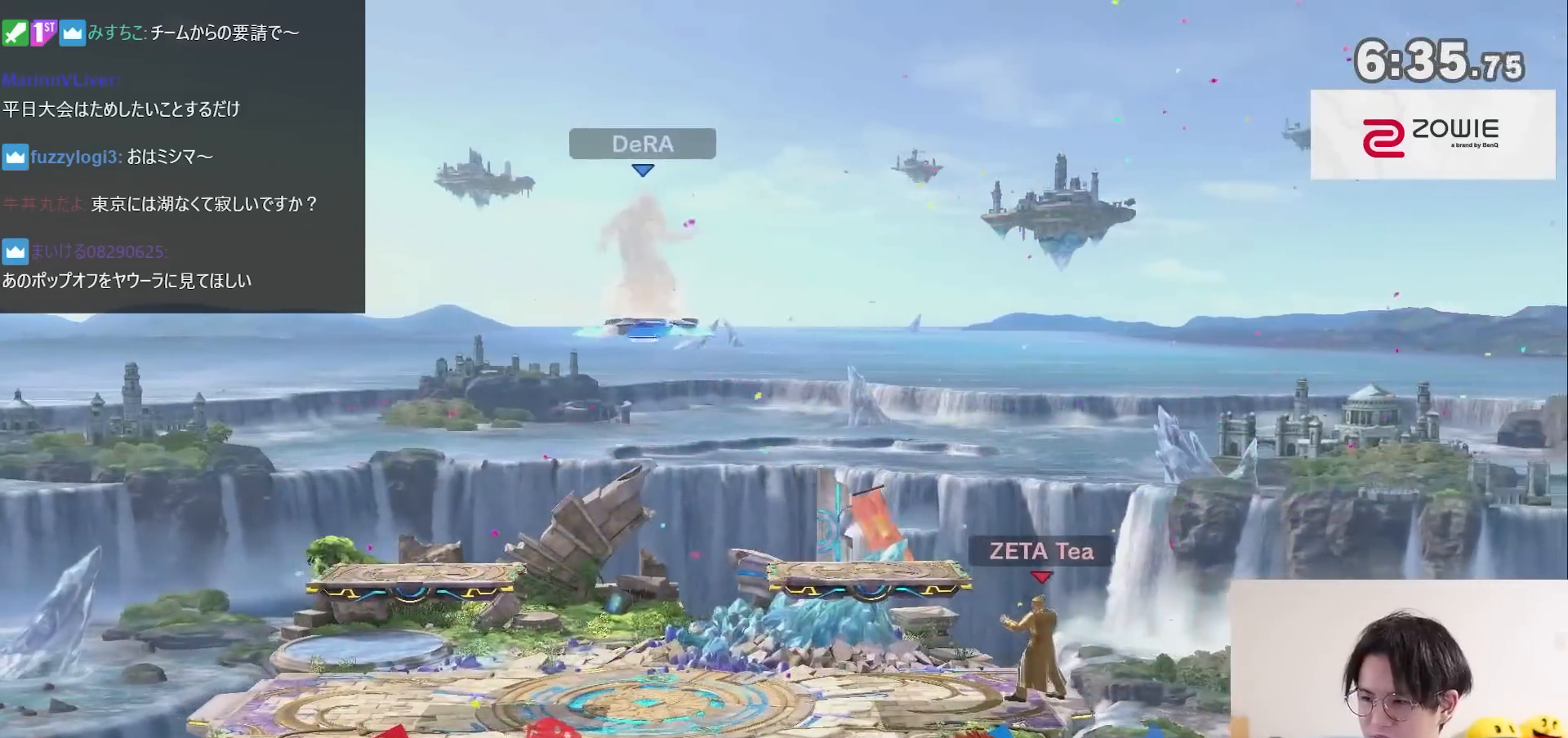
{"buttons": [], "left_stick": "center", "right_stick": "center", "events": [[267, "left_stick", "up"], [350, "left_stick", "right"], [500, "left_stick", "center"]]}
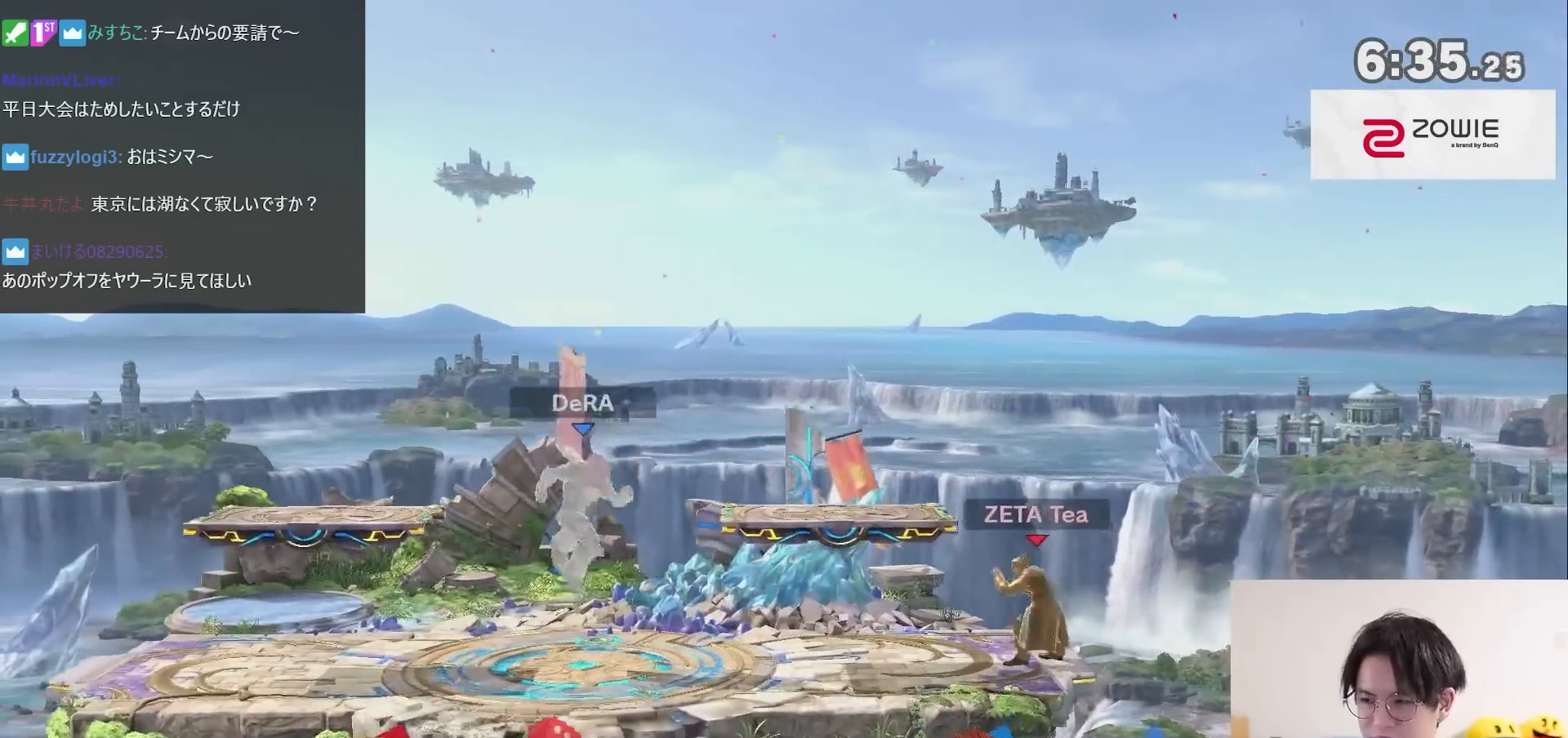
{"buttons": [], "left_stick": "left", "right_stick": "center", "events": [[283, "left_stick", "right"], [417, "left_stick", "center"], [467, "left_stick", "left"]]}
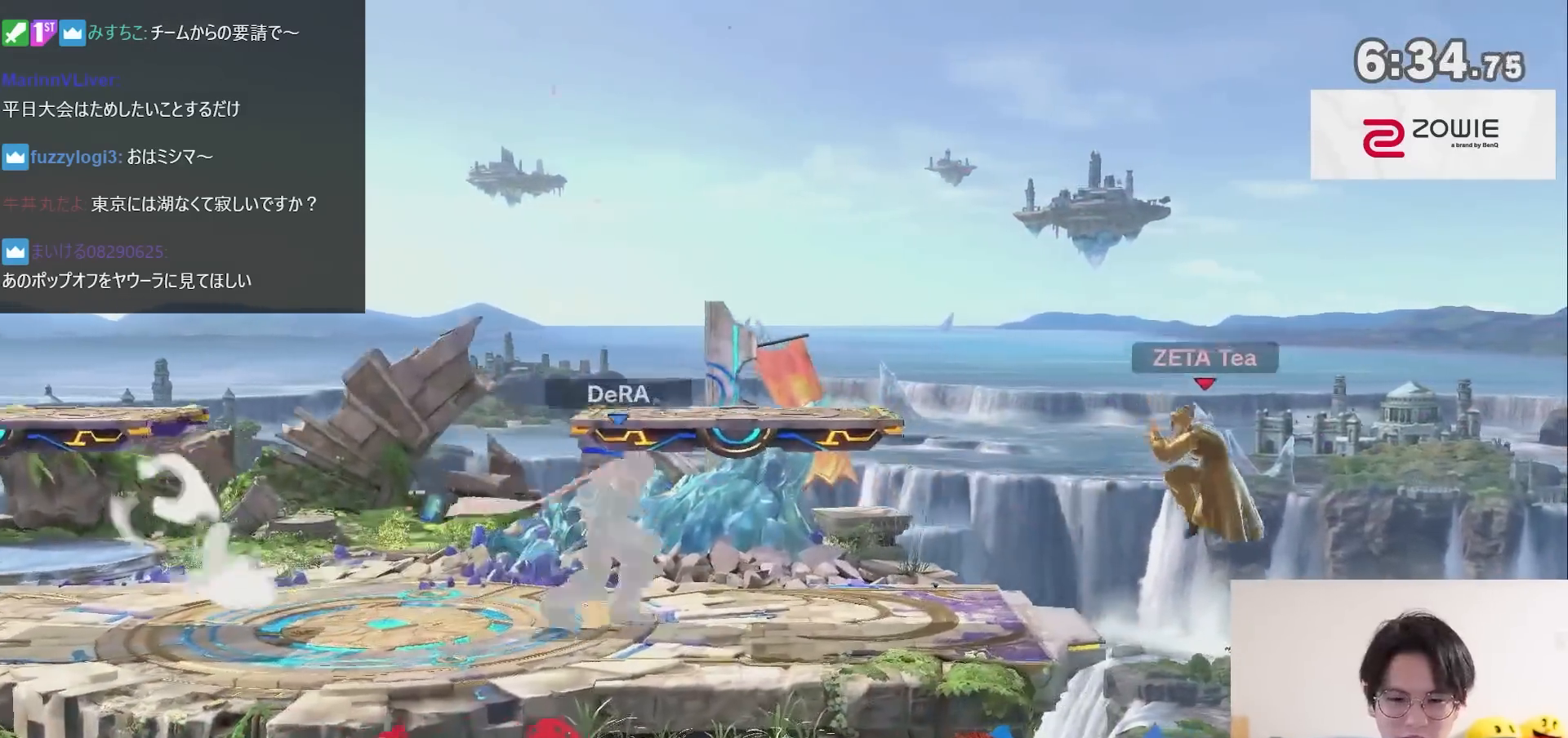
{"buttons": [], "left_stick": "left", "right_stick": "center", "events": [[33, "B", "down"], [250, "B", "up"]]}
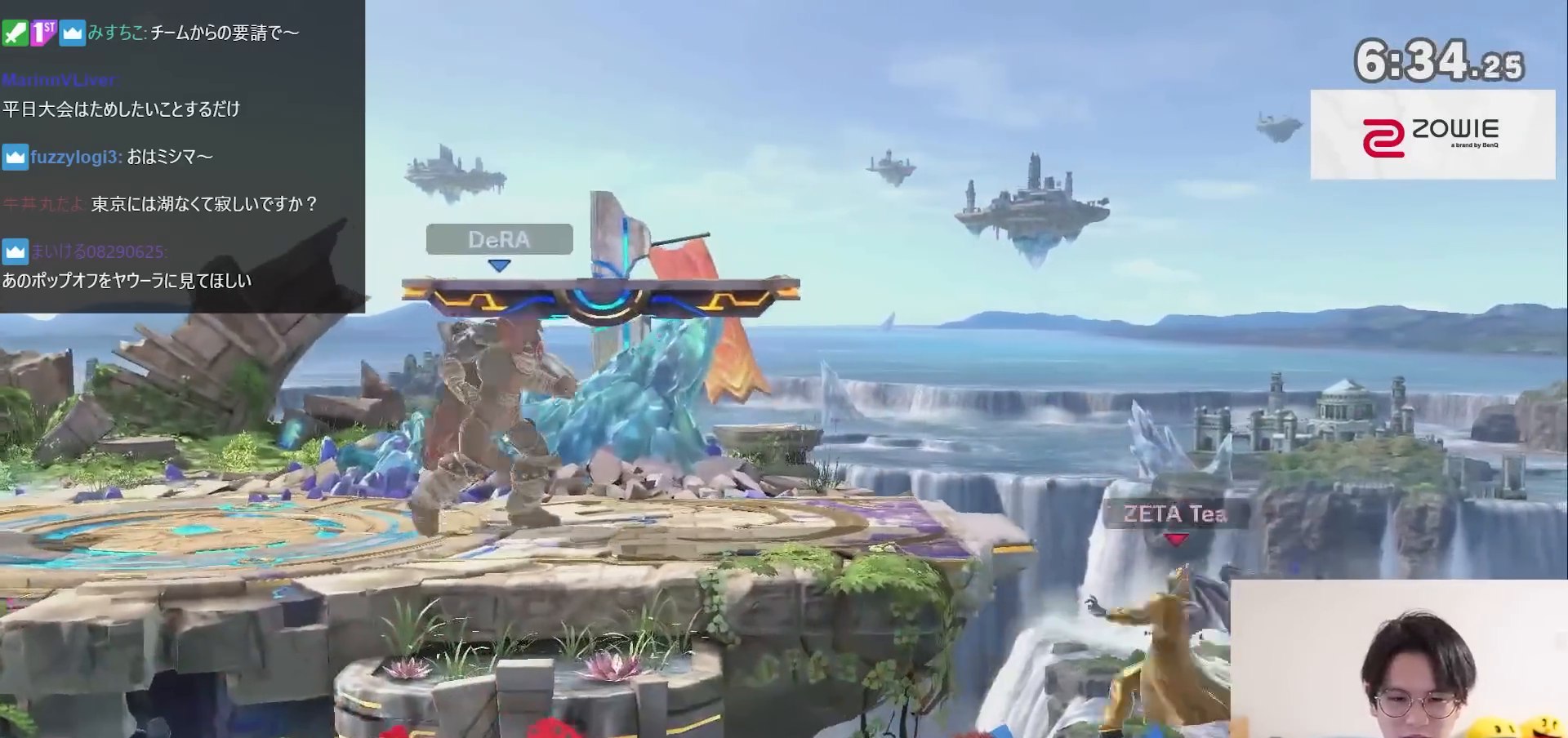
{"buttons": [], "left_stick": "center", "right_stick": "center", "events": [[50, "left_stick", "center"]]}